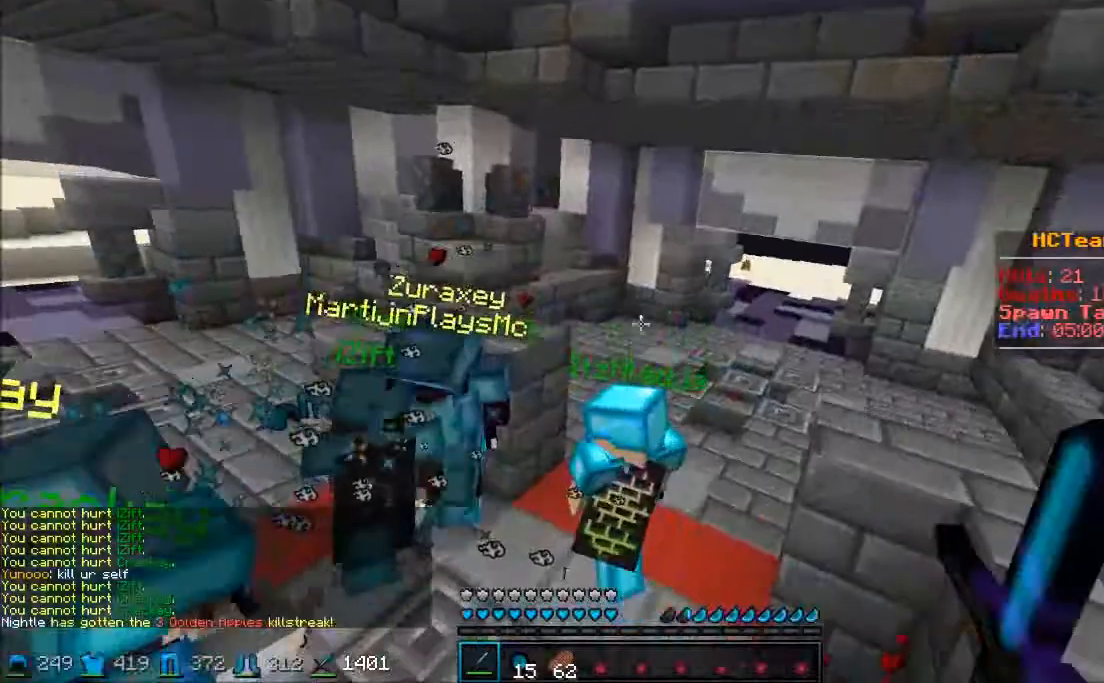
Gameplay with keyboard and mouse; each line is a JSON object with the keys and mouse buttons held at the frame after it. "events" lists presses ("down") and releases ("up") of "a", "d", "s", "w", "mouse_left" and "mouse_right" between this image and that frame as [ms after this image, input, new state], when the widget could be followed in between. "mouse_left", "mouse_right" = the "left", "right" buttons of the "mouse" list. No other keys are recorded. Fast repeated clicks can show as one long hold. Mouse movement is not recorded.
{"keys": ["a", "w"], "mouse": ["left"], "events": [[17, "mouse_left", "up"], [67, "a", "up"], [117, "mouse_left", "down"], [150, "d", "up"], [150, "mouse_left", "up"], [150, "w", "down"], [200, "a", "down"], [200, "w", "up"], [250, "mouse_left", "down"], [250, "mouse_right", "down"], [300, "mouse_left", "up"], [300, "mouse_right", "up"], [400, "mouse_left", "down"], [400, "w", "down"]]}
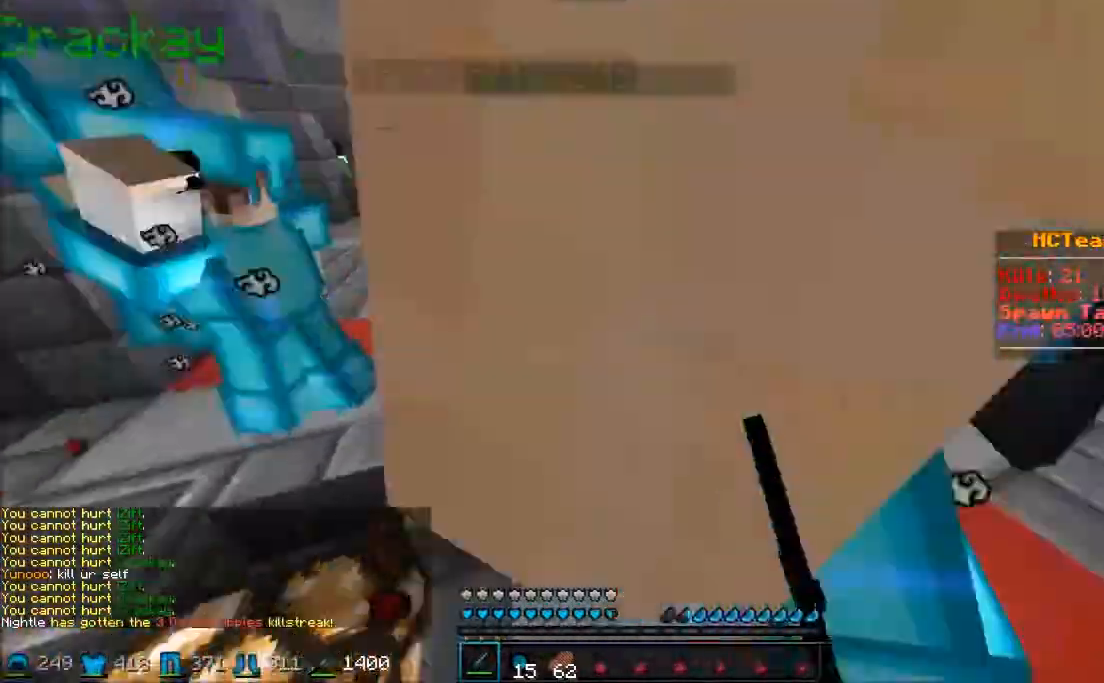
{"keys": ["a", "d"], "mouse": [], "events": [[50, "mouse_left", "up"], [100, "mouse_left", "down"], [183, "mouse_left", "up"], [250, "mouse_left", "down"], [333, "d", "down"], [333, "mouse_left", "up"], [367, "a", "up"], [367, "mouse_left", "down"], [367, "w", "up"], [417, "a", "down"], [433, "mouse_left", "up"]]}
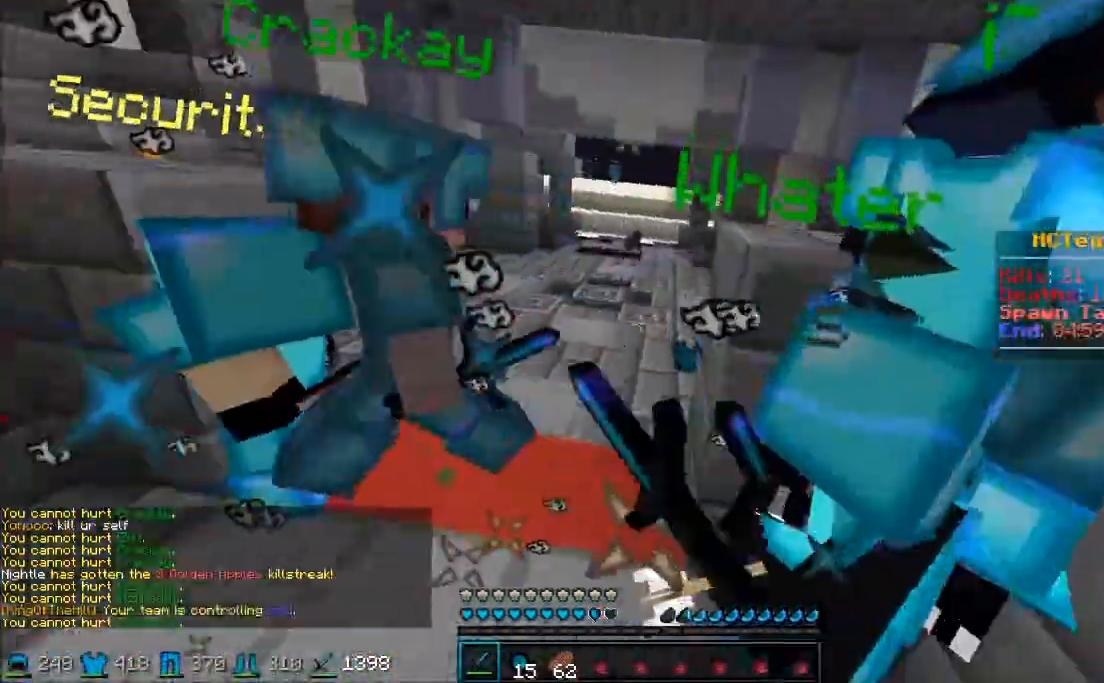
{"keys": ["w"], "mouse": ["left"], "events": [[17, "mouse_left", "down"], [50, "d", "up"], [50, "mouse_left", "up"], [133, "mouse_left", "down"], [200, "mouse_left", "up"], [283, "mouse_left", "down"], [283, "w", "down"], [333, "mouse_left", "up"], [467, "a", "up"], [467, "mouse_left", "down"]]}
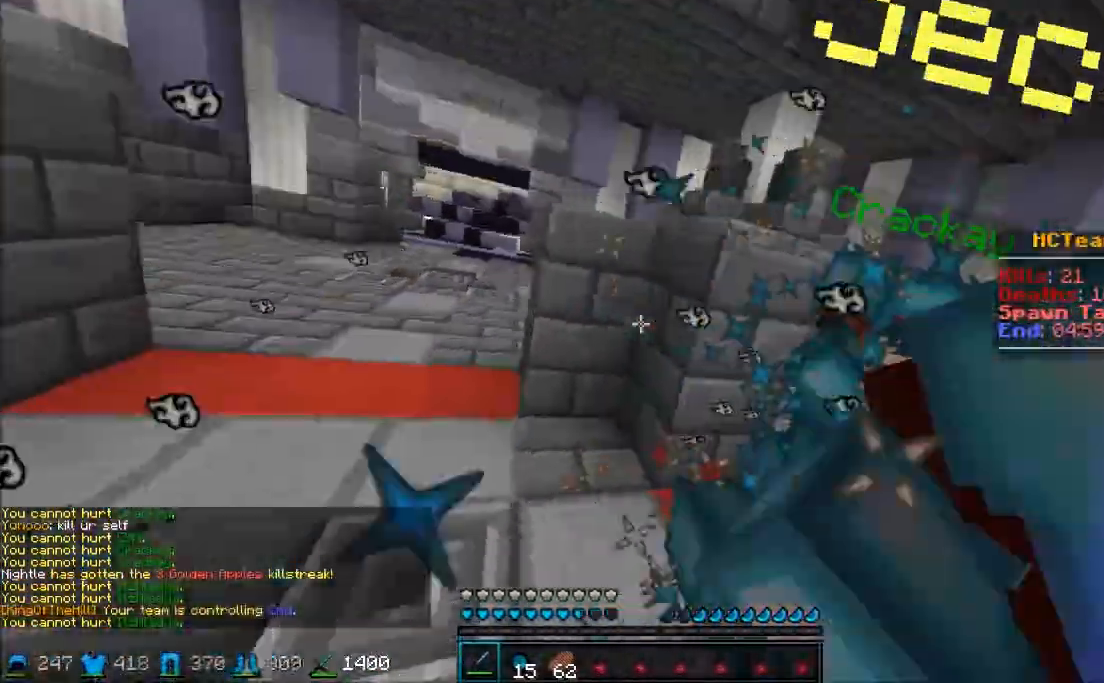
{"keys": ["a", "w"], "mouse": ["left"], "events": [[67, "mouse_left", "up"], [133, "mouse_left", "down"], [183, "mouse_left", "up"], [233, "mouse_left", "down"], [283, "a", "down"], [283, "mouse_left", "up"], [383, "mouse_left", "down"], [433, "mouse_left", "up"], [483, "mouse_left", "down"]]}
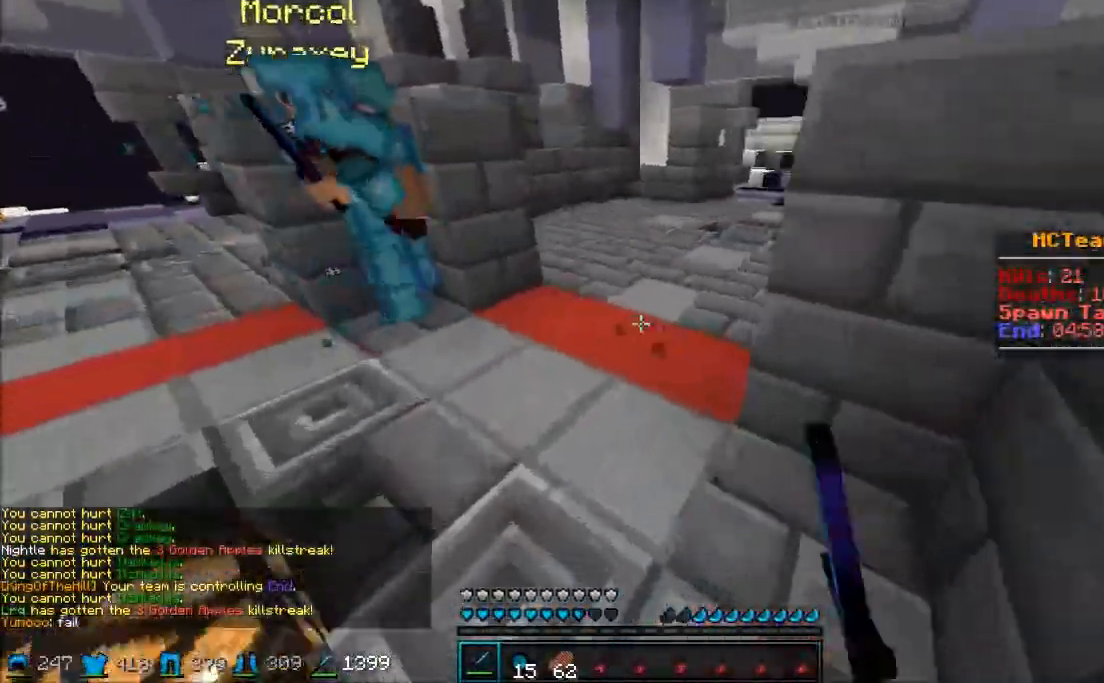
{"keys": ["d"], "mouse": [], "events": [[83, "a", "up"], [83, "d", "down"], [83, "mouse_left", "up"], [267, "a", "down"], [267, "w", "up"], [500, "a", "up"]]}
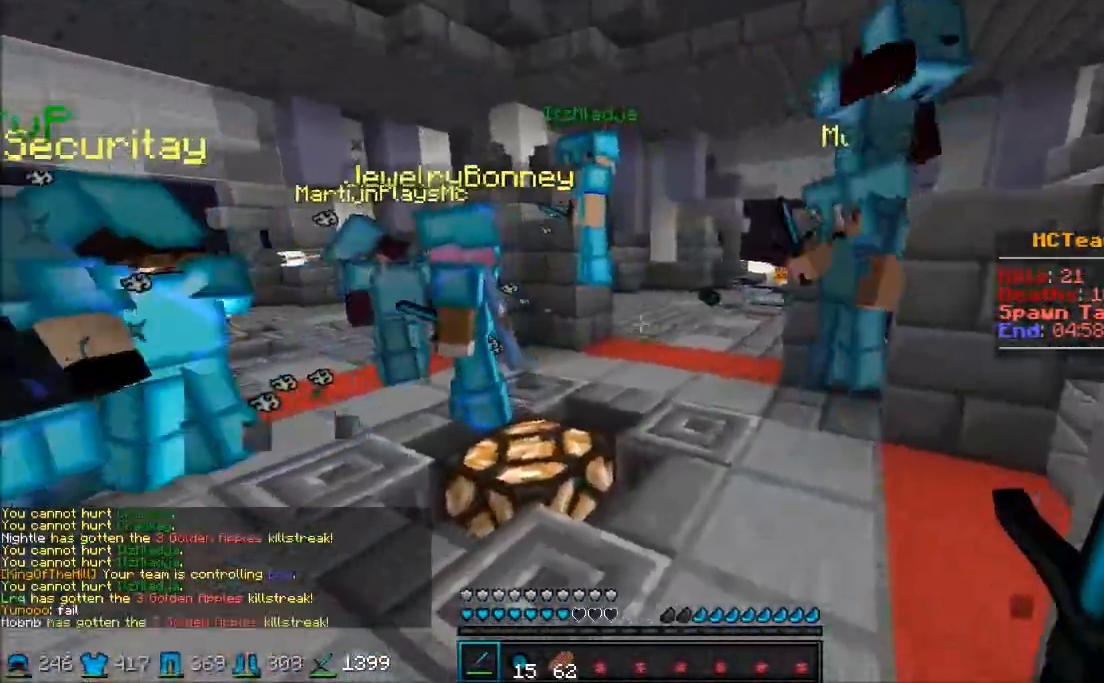
{"keys": ["d", "s"], "mouse": [], "events": [[100, "a", "down"], [150, "s", "down"], [300, "a", "up"]]}
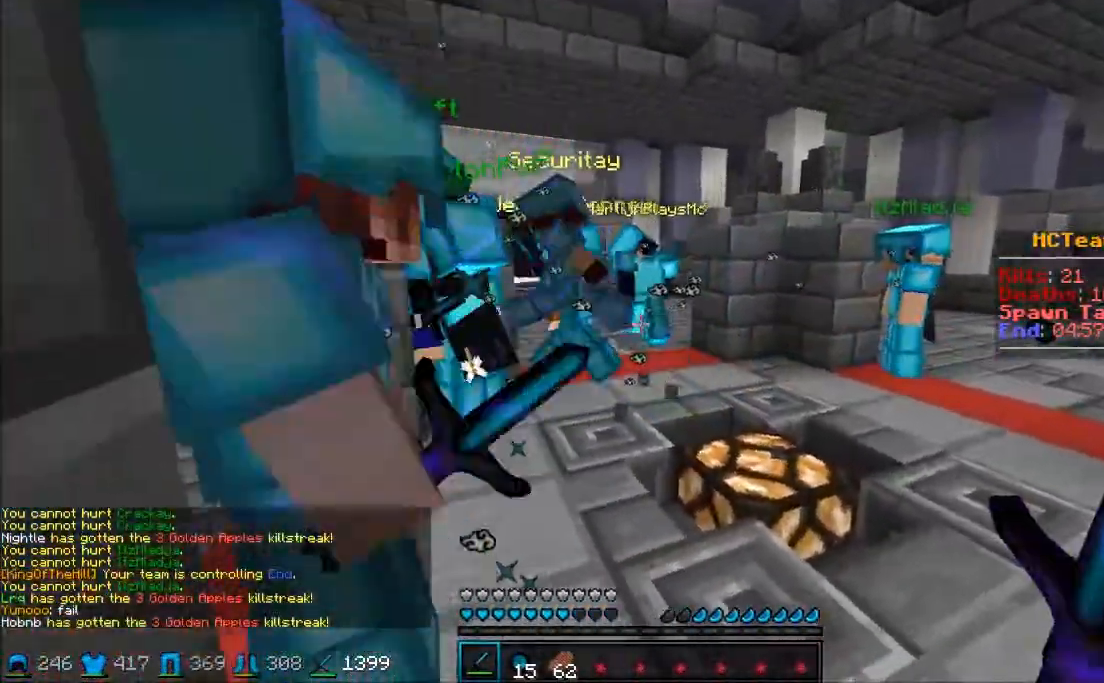
{"keys": ["a", "d", "s"], "mouse": ["left"], "events": [[17, "a", "down"], [350, "mouse_left", "down"]]}
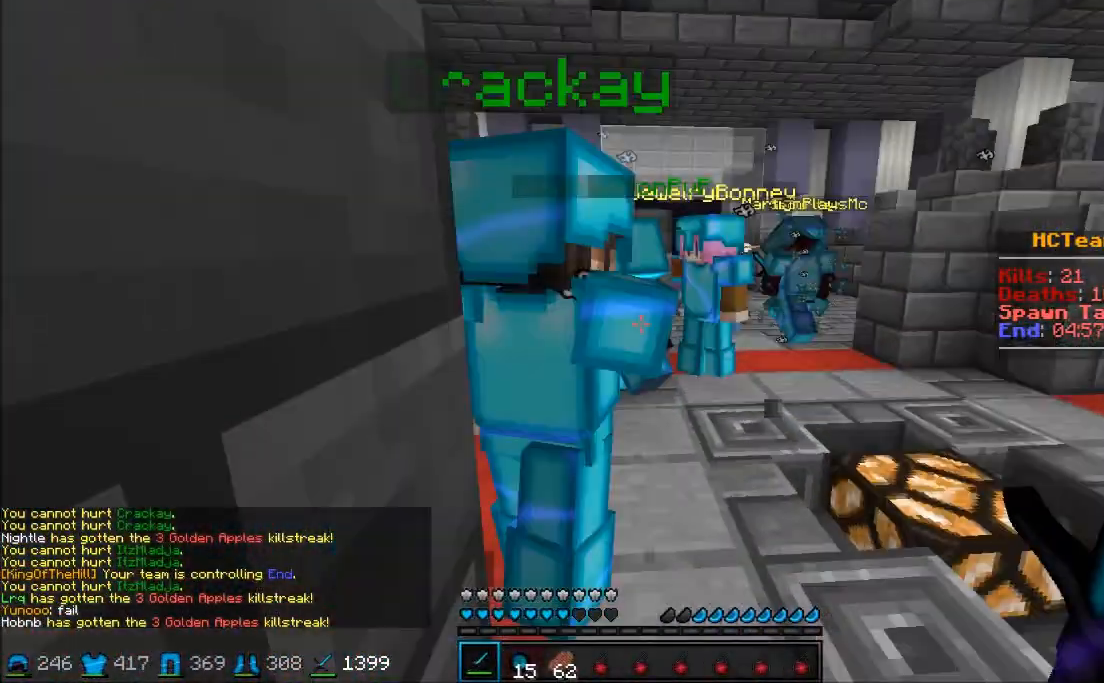
{"keys": ["a", "s"], "mouse": ["left"], "events": [[217, "d", "up"], [350, "mouse_left", "up"], [383, "mouse_left", "down"], [417, "mouse_left", "up"], [483, "mouse_left", "down"]]}
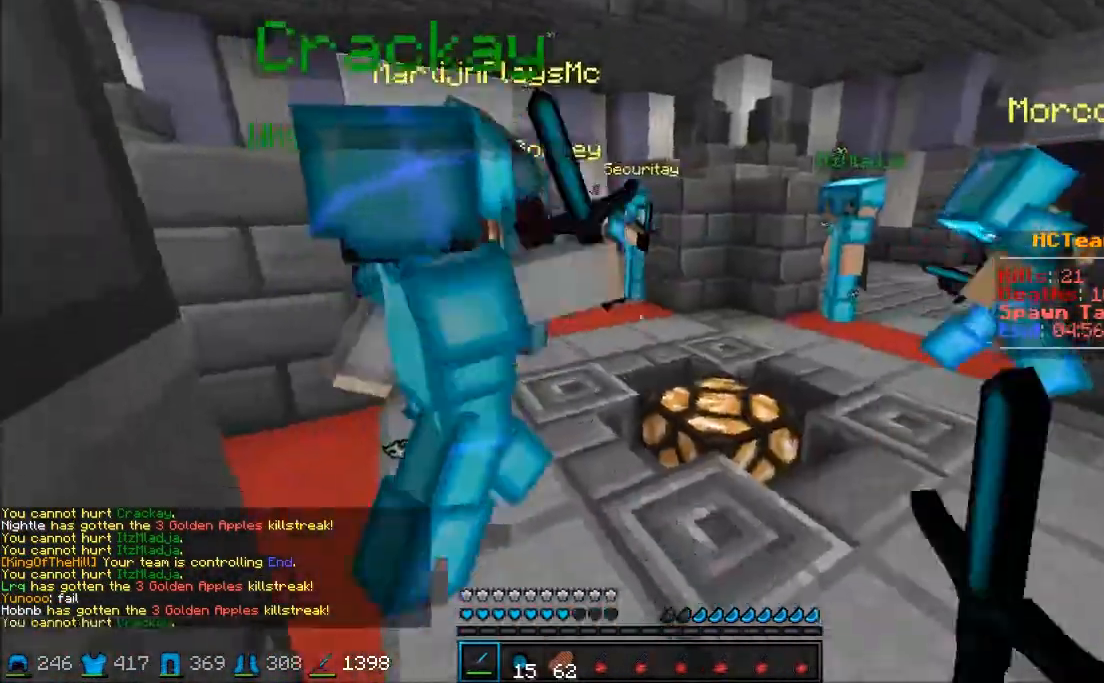
{"keys": [], "mouse": [], "events": [[33, "mouse_left", "up"], [100, "a", "up"], [100, "mouse_left", "down"], [117, "mouse_left", "up"], [167, "d", "down"], [167, "mouse_left", "down"], [217, "mouse_left", "up"], [383, "d", "up"], [417, "s", "up"]]}
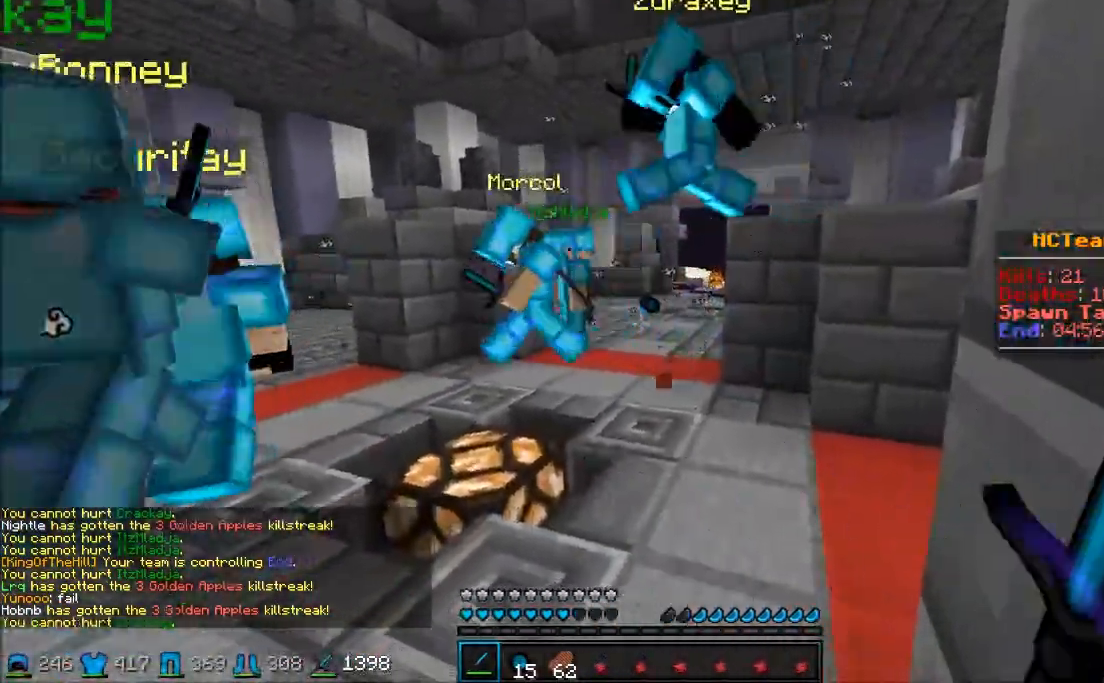
{"keys": ["d", "s"], "mouse": ["left"], "events": [[33, "a", "down"], [67, "w", "down"], [100, "a", "up"], [217, "mouse_left", "down"], [283, "mouse_left", "up"], [333, "mouse_left", "down"], [350, "mouse_left", "up"], [383, "mouse_left", "down"], [383, "w", "up"], [417, "mouse_left", "up"], [450, "d", "down"], [450, "s", "down"], [483, "mouse_left", "down"]]}
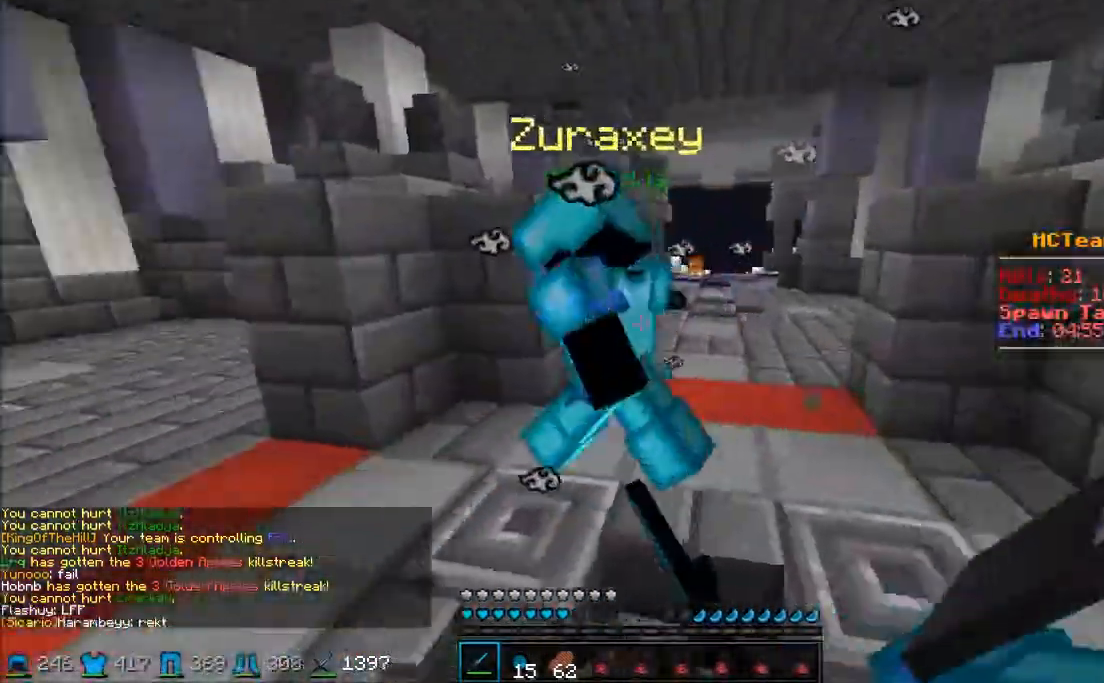
{"keys": ["d", "w"], "mouse": [], "events": [[17, "d", "up"], [17, "mouse_left", "up"], [17, "s", "up"], [67, "mouse_left", "down"], [100, "mouse_left", "up"], [133, "w", "down"], [150, "mouse_left", "down"], [200, "mouse_left", "up"], [500, "d", "down"]]}
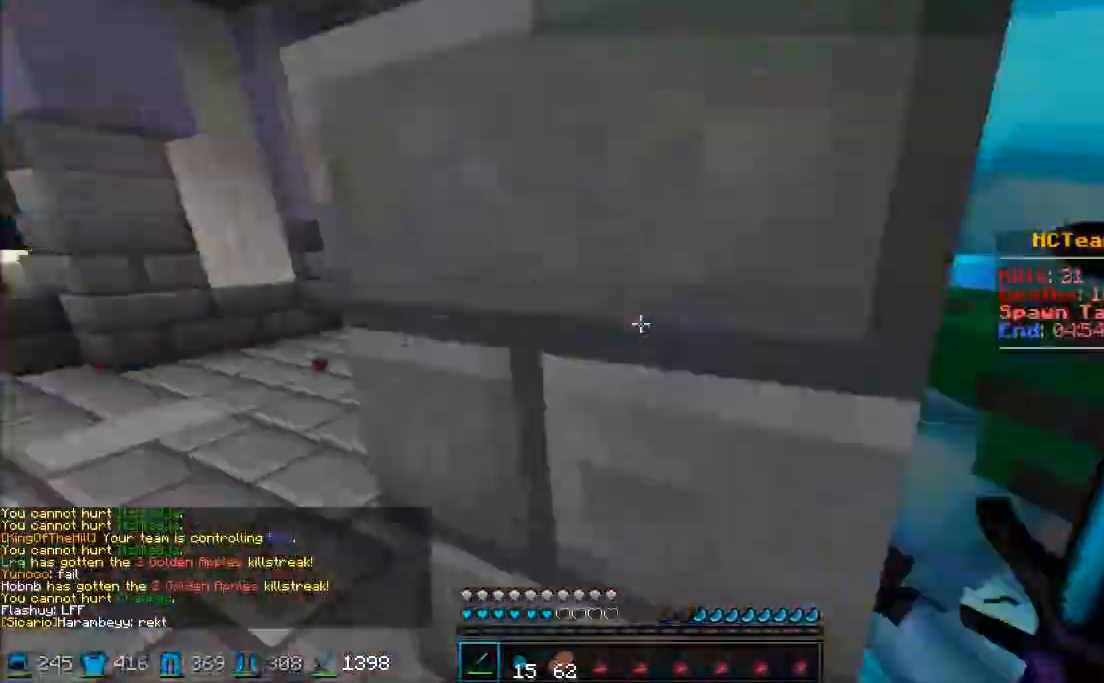
{"keys": ["d", "w"], "mouse": [], "events": [[350, "d", "up"], [417, "d", "down"]]}
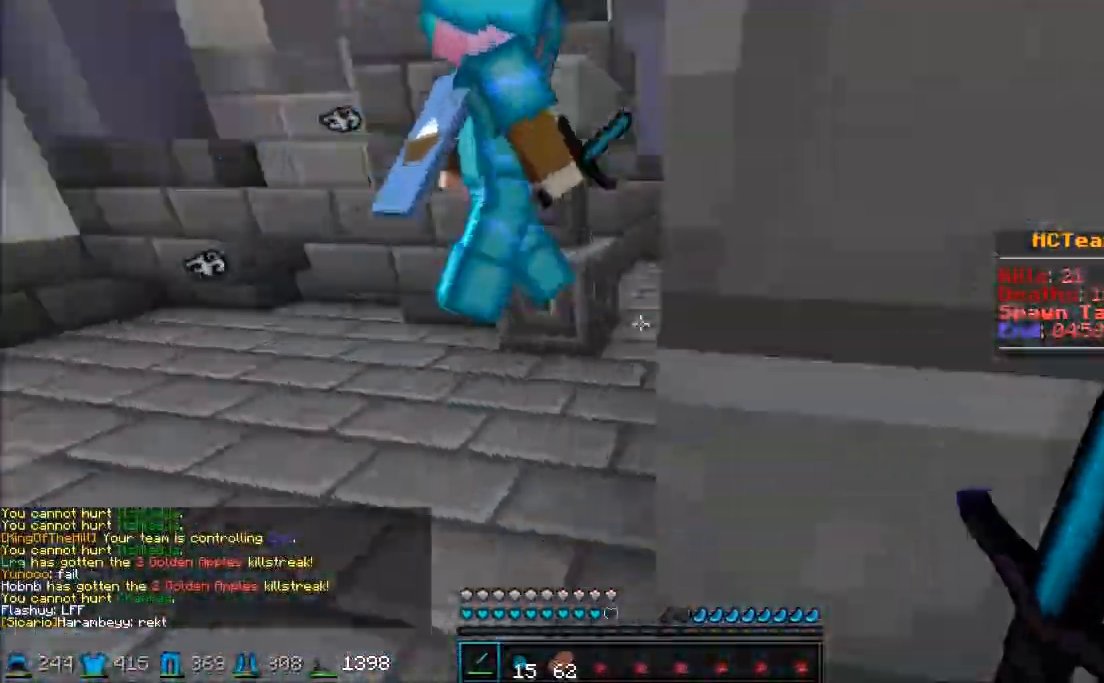
{"keys": ["w"], "mouse": [], "events": [[383, "d", "up"]]}
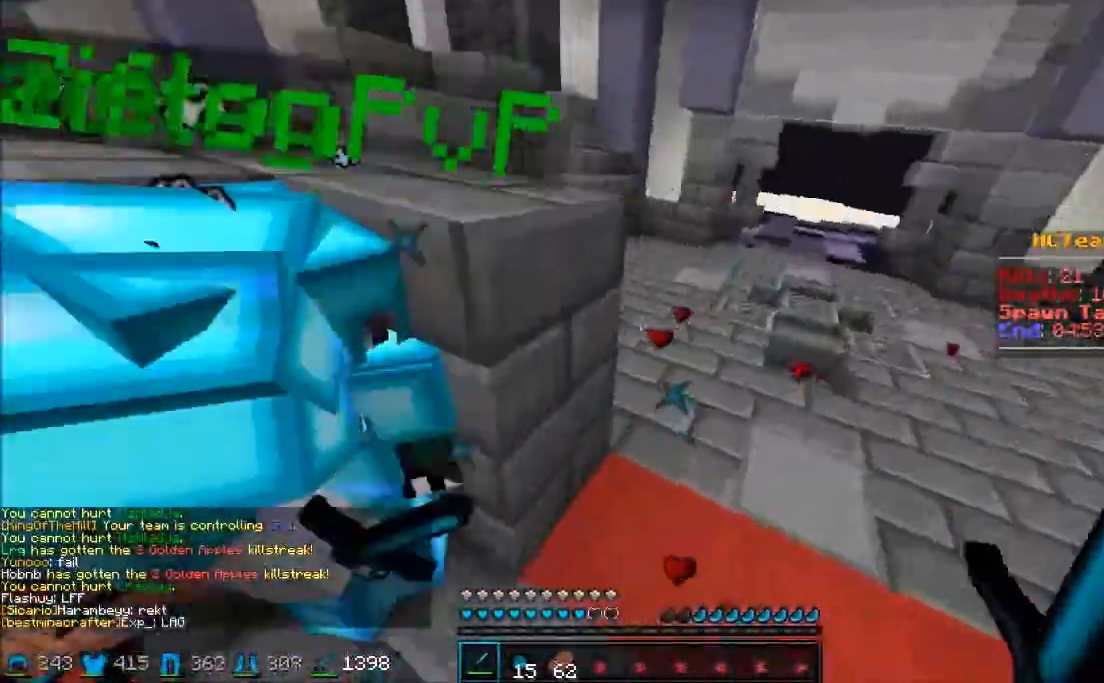
{"keys": ["a", "s"], "mouse": [], "events": [[17, "a", "down"], [283, "w", "up"], [383, "s", "down"]]}
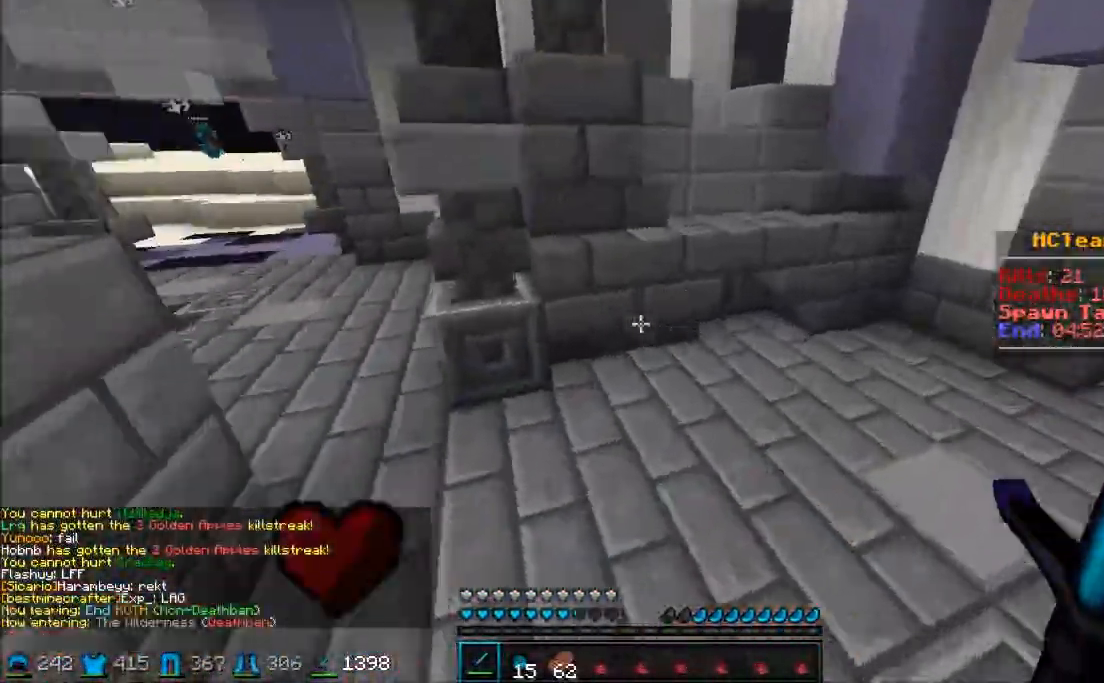
{"keys": ["a", "w"], "mouse": [], "events": [[17, "s", "up"], [250, "w", "down"], [317, "a", "up"], [500, "a", "down"]]}
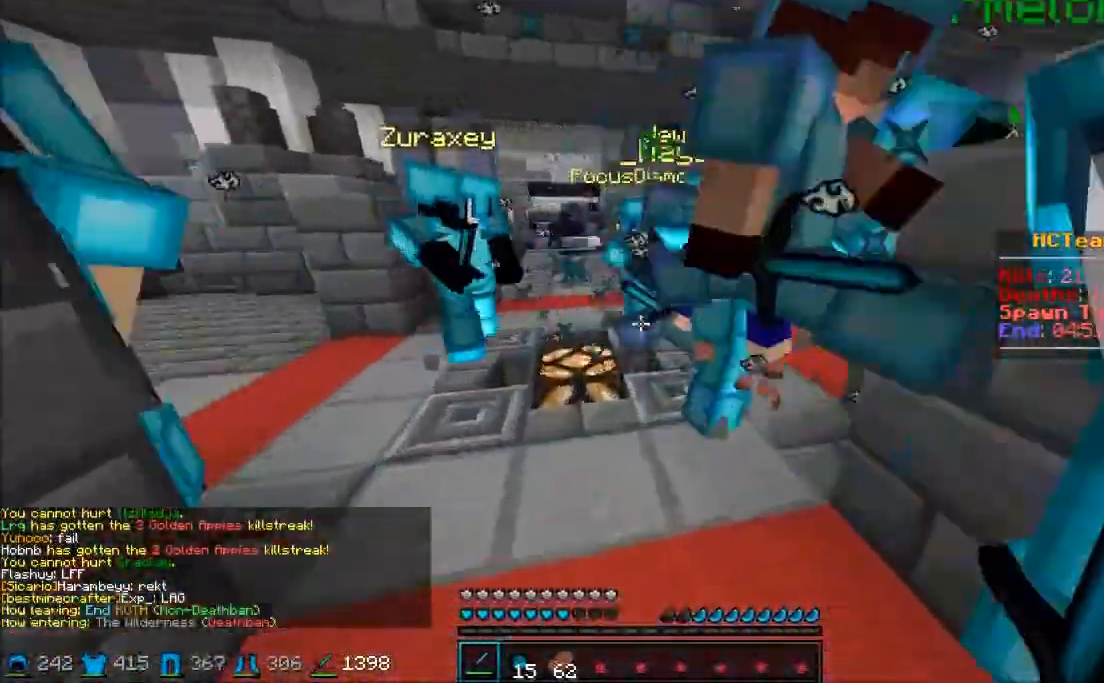
{"keys": ["w"], "mouse": [], "events": [[250, "a", "up"]]}
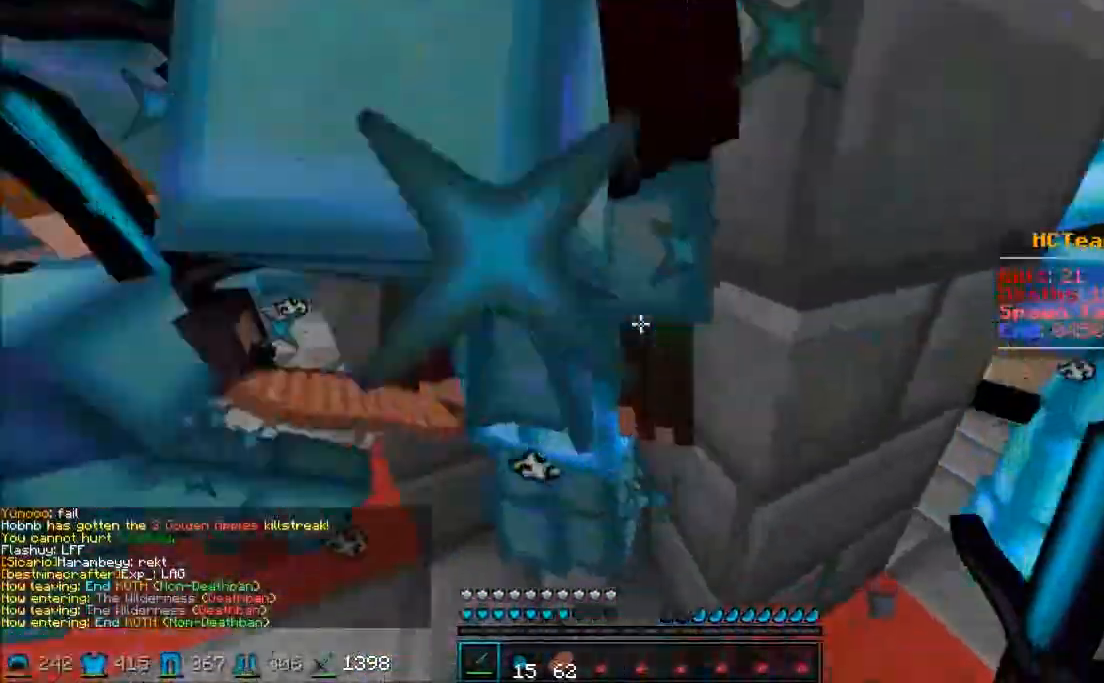
{"keys": ["d"], "mouse": [], "events": [[67, "d", "down"], [133, "d", "up"], [167, "a", "down"], [233, "a", "up"], [267, "d", "down"], [383, "w", "up"]]}
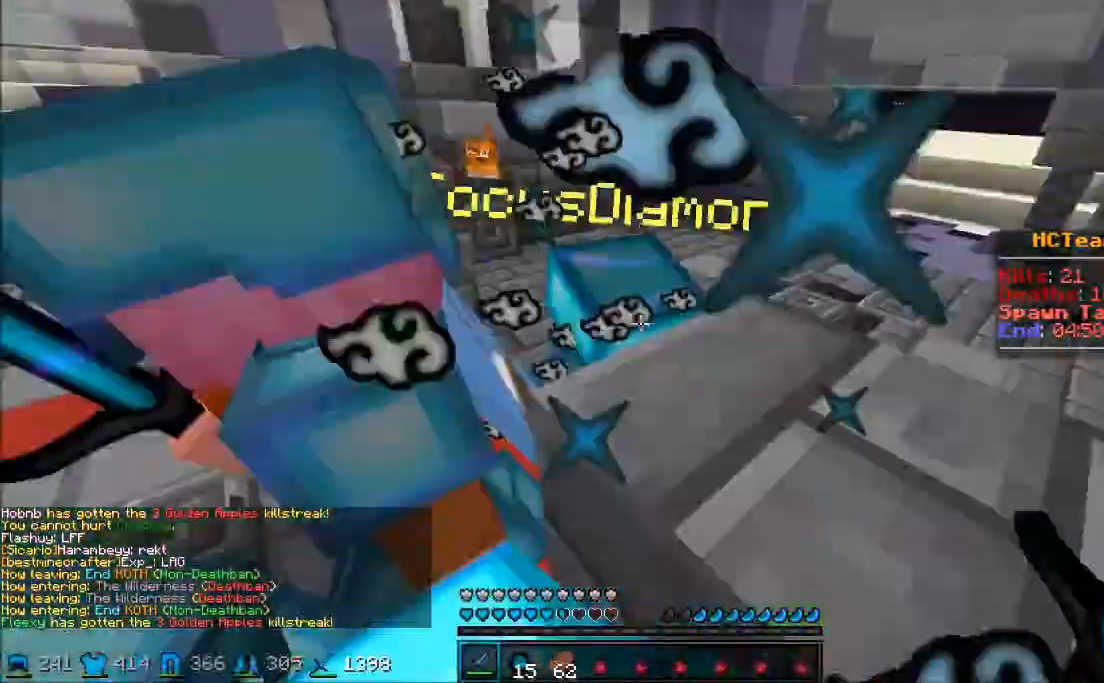
{"keys": ["a", "d", "s"], "mouse": [], "events": [[17, "s", "down"], [267, "a", "down"]]}
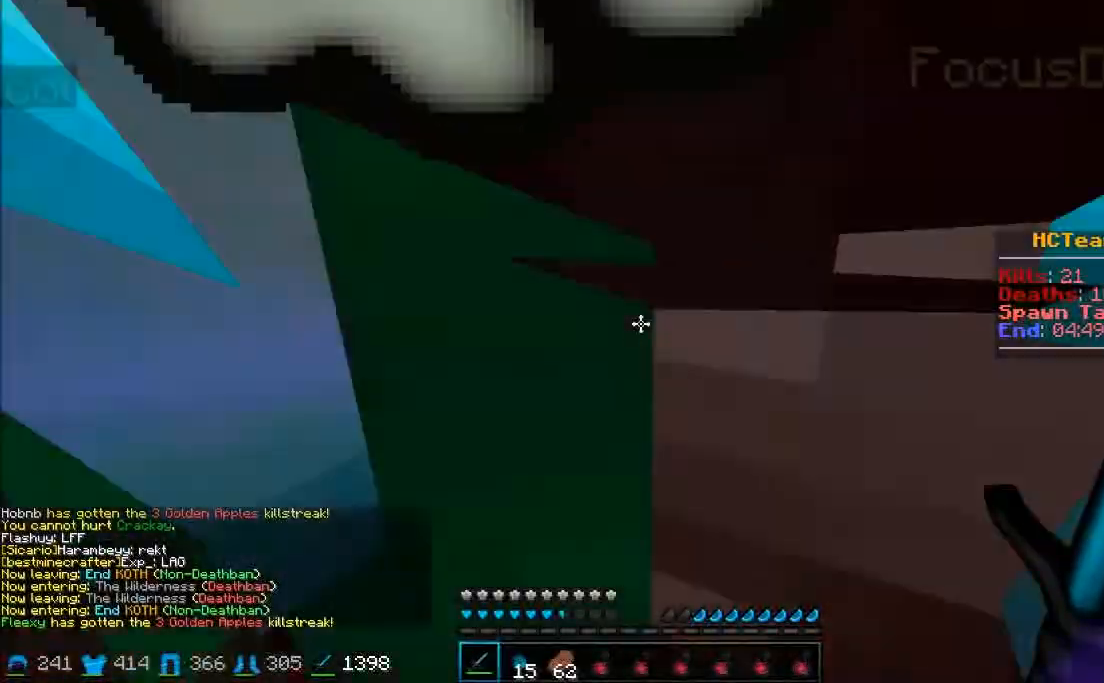
{"keys": [], "mouse": [], "events": [[167, "a", "up"], [400, "d", "up"], [433, "s", "up"]]}